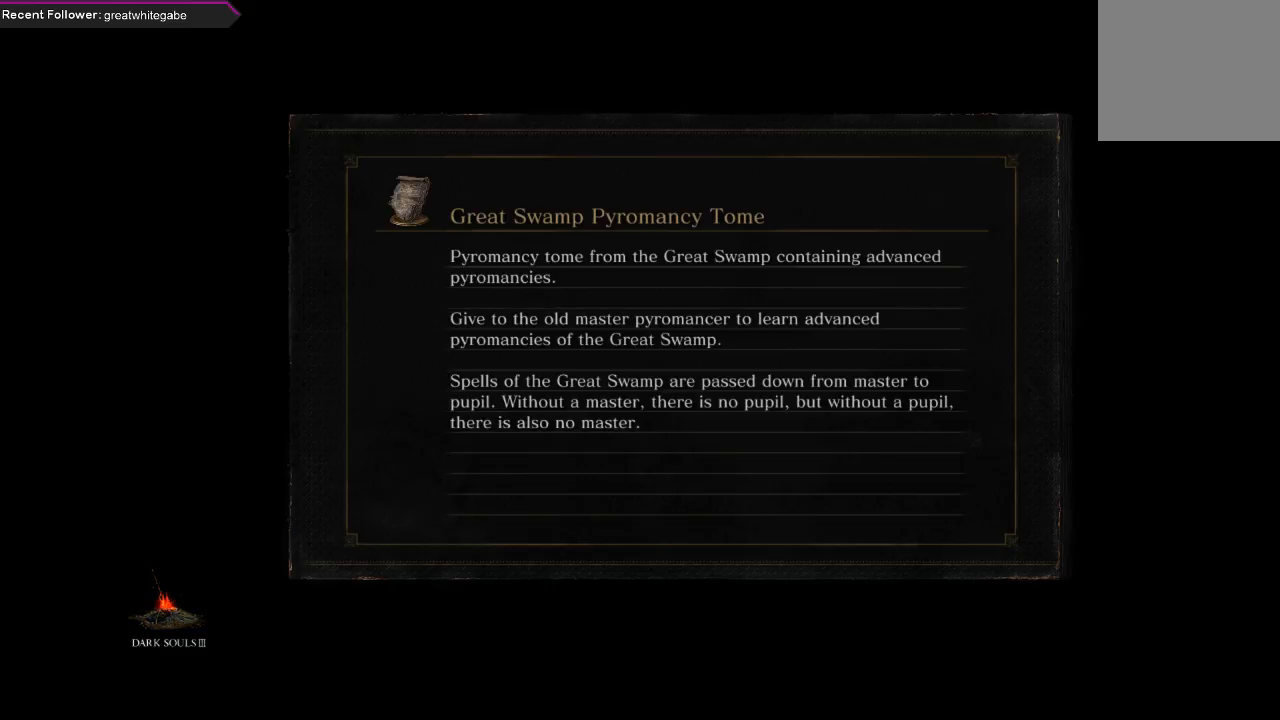
Gameplay with a controller (Xbox layout); each line is a JSON object with the inputs held at the frame after it. "events" lists button and stick changes between this image and that frame as [ms after this image, input, new state], when the widget could be followed in between. Not read: SHARE.
{"buttons": [], "left_stick": "center", "right_stick": "center", "events": [[133, "right_stick", "right"], [267, "right_stick", "center"]]}
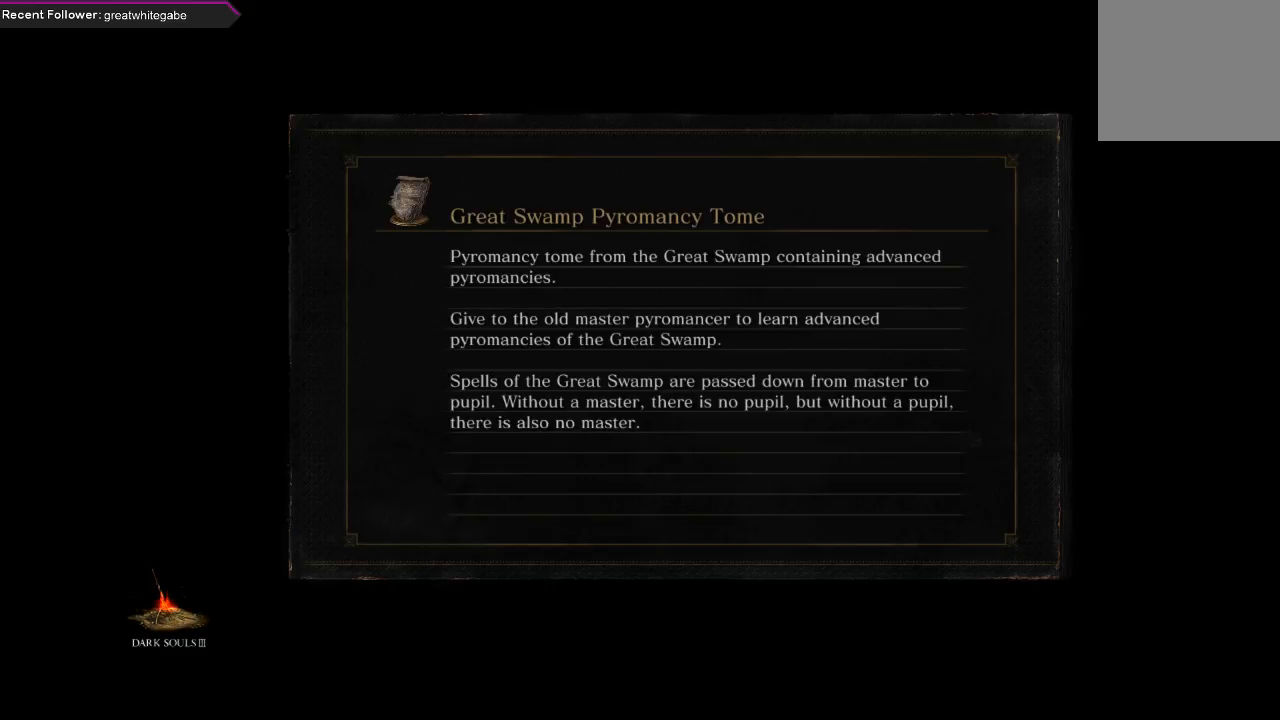
{"buttons": [], "left_stick": "center", "right_stick": "right", "events": [[67, "right_stick", "left"], [300, "right_stick", "center"], [367, "right_stick", "right"]]}
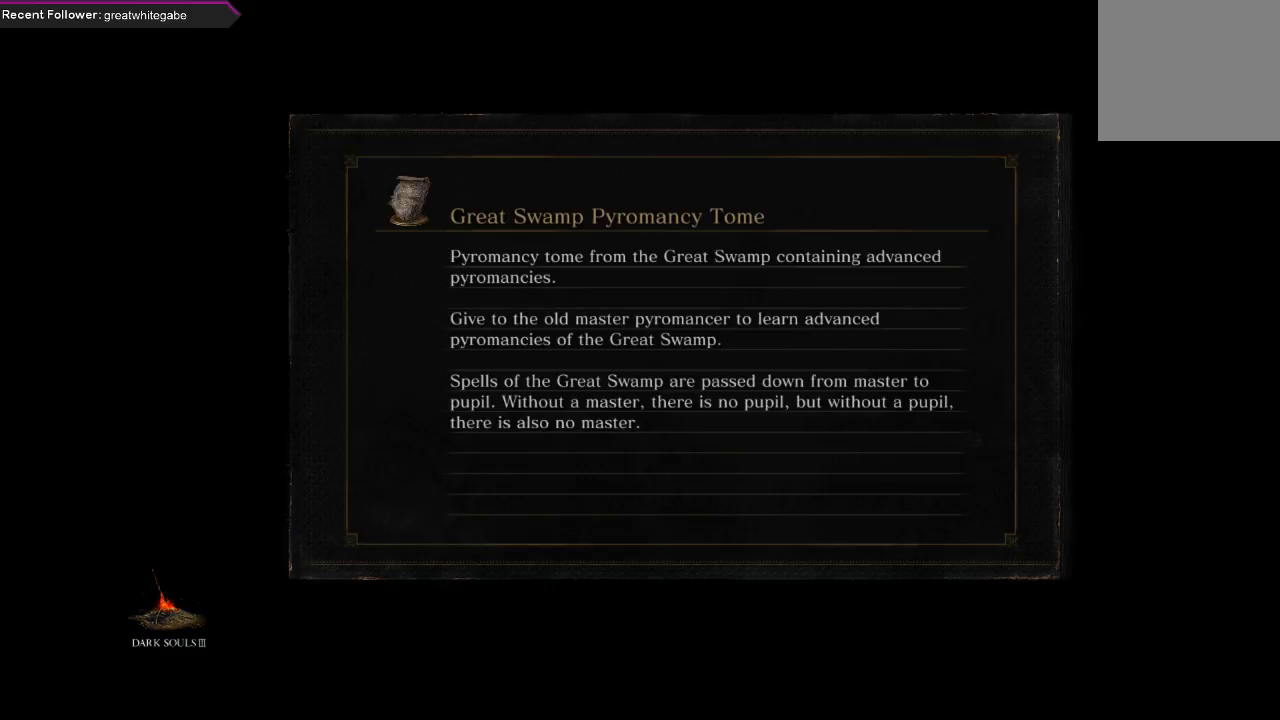
{"buttons": [], "left_stick": "center", "right_stick": "down", "events": [[133, "right_stick", "left"], [200, "right_stick", "down-left"], [433, "right_stick", "down"]]}
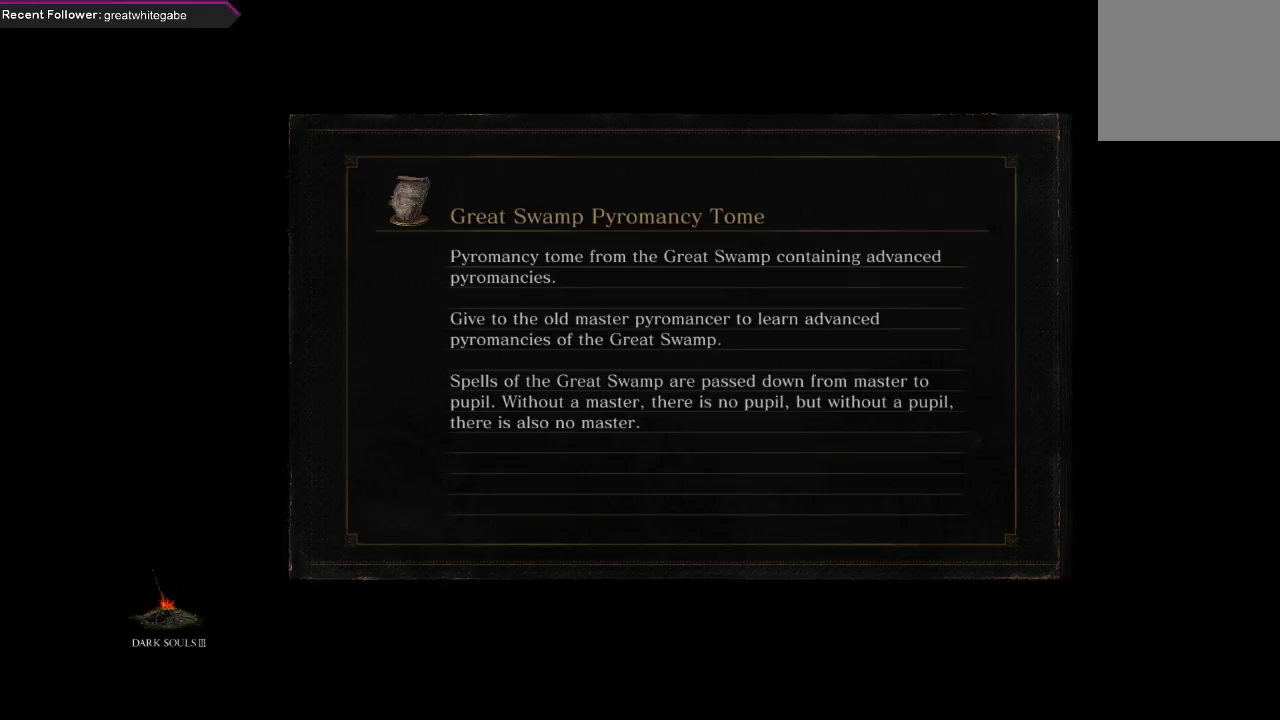
{"buttons": [], "left_stick": "center", "right_stick": "center", "events": [[33, "right_stick", "center"]]}
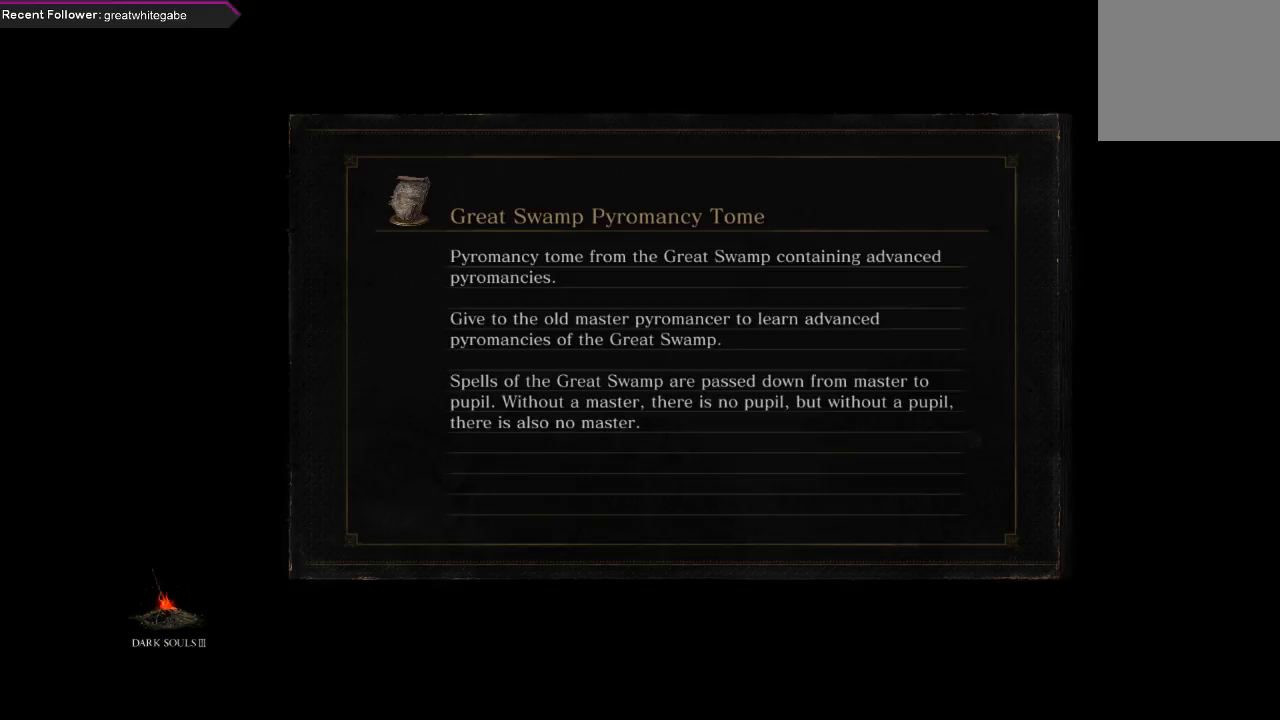
{"buttons": [], "left_stick": "center", "right_stick": "center", "events": []}
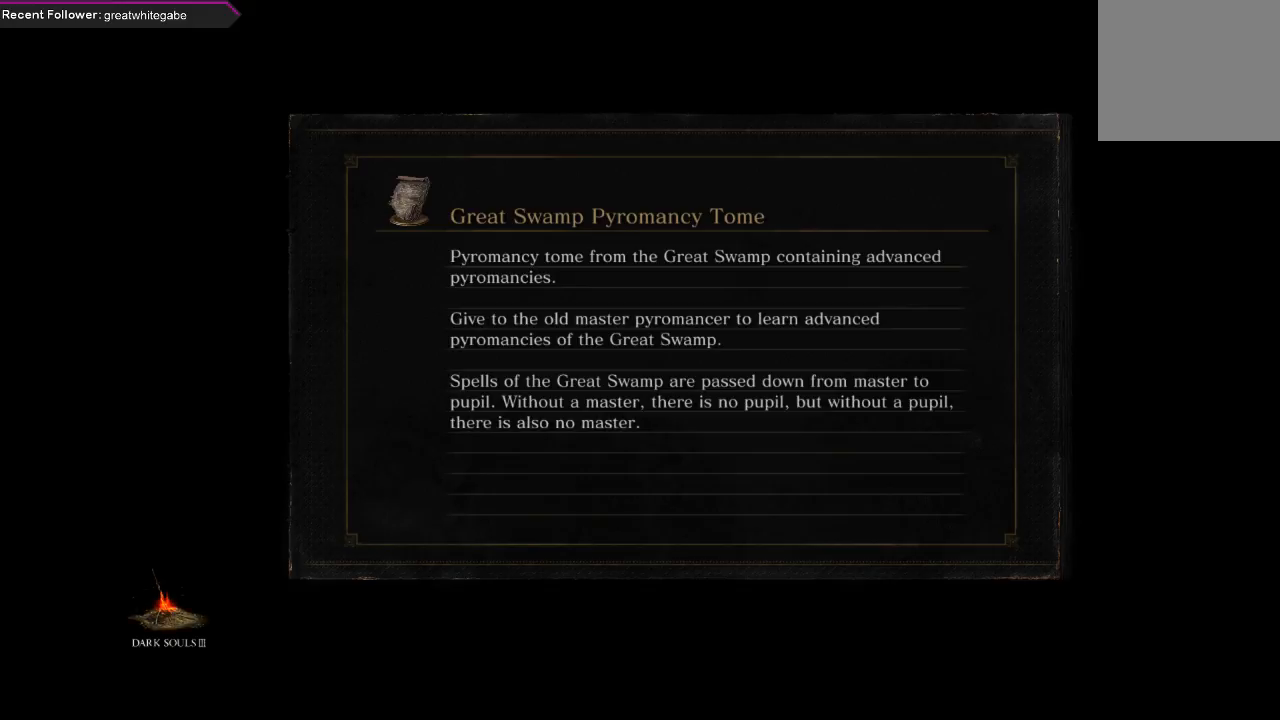
{"buttons": [], "left_stick": "center", "right_stick": "center", "events": []}
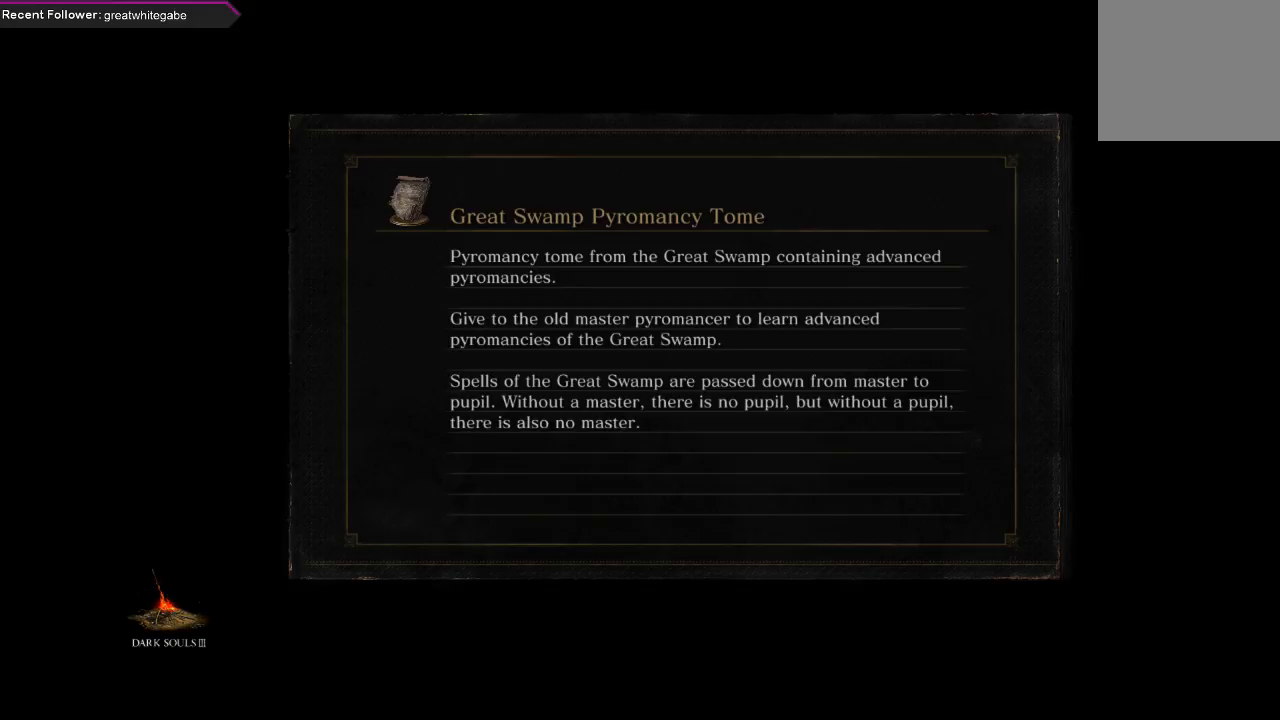
{"buttons": [], "left_stick": "center", "right_stick": "center", "events": []}
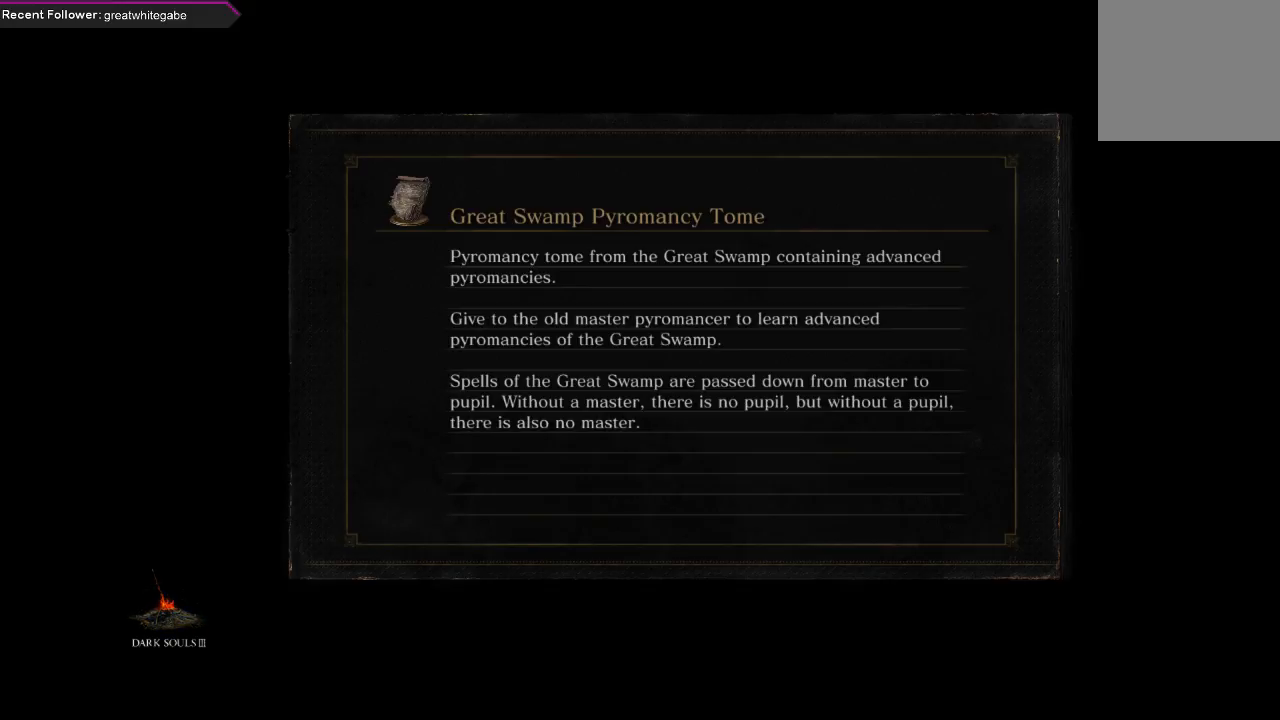
{"buttons": [], "left_stick": "center", "right_stick": "center", "events": []}
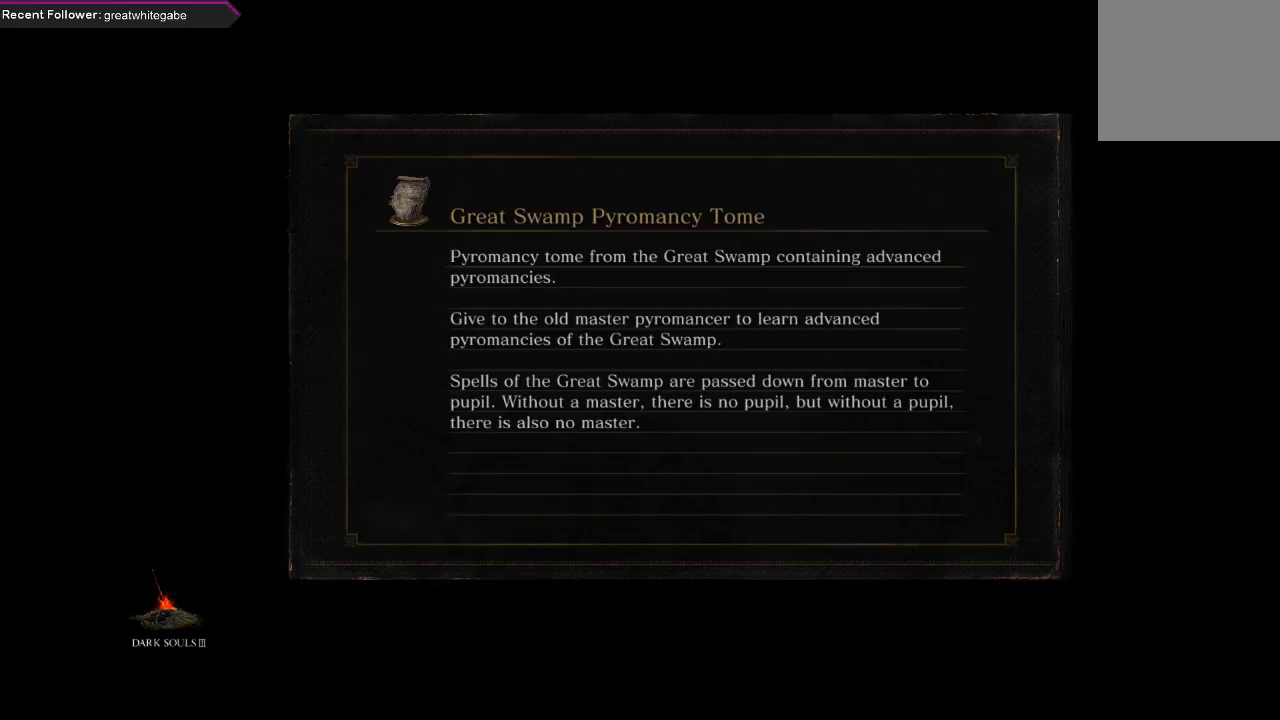
{"buttons": [], "left_stick": "center", "right_stick": "center", "events": []}
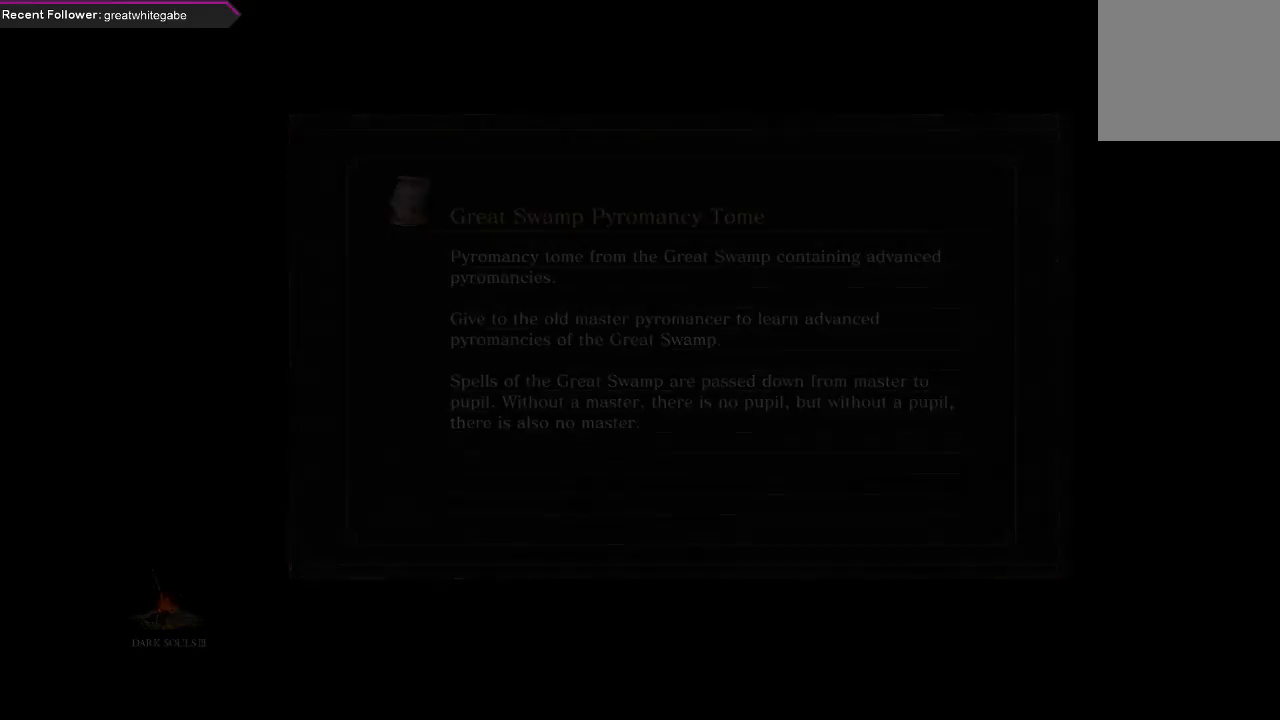
{"buttons": [], "left_stick": "center", "right_stick": "center", "events": []}
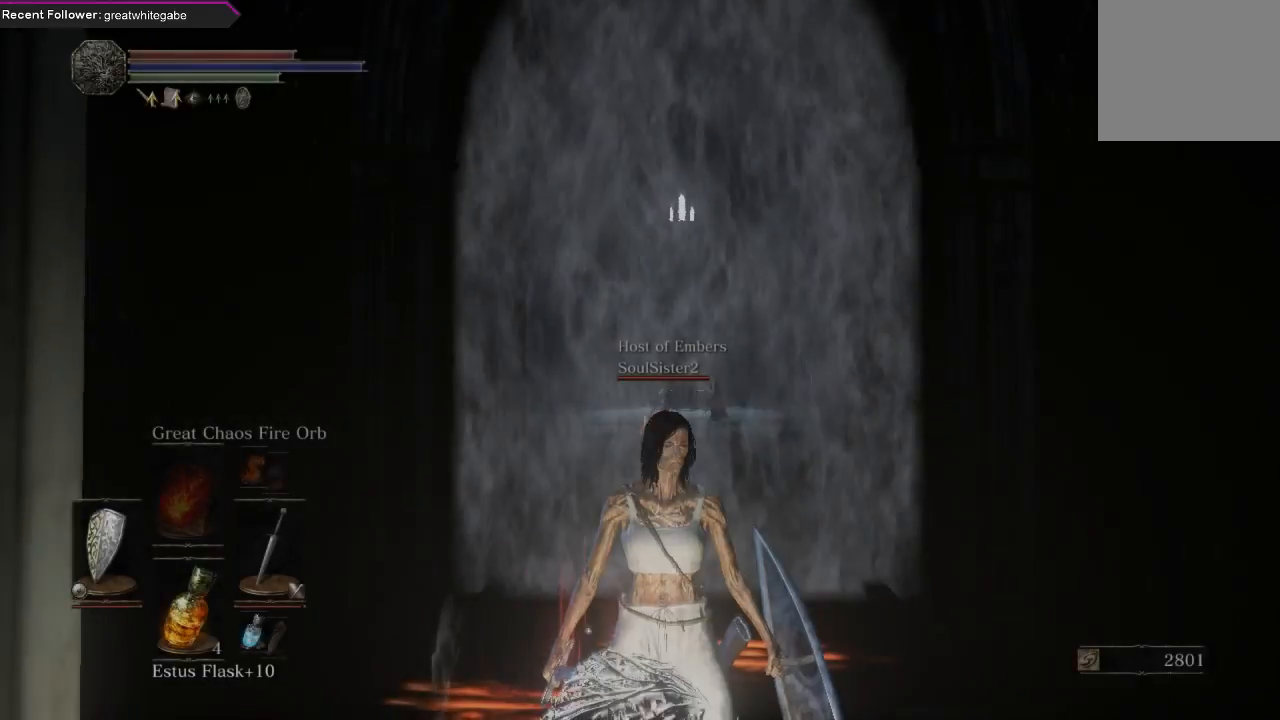
{"buttons": [], "left_stick": "center", "right_stick": "up-left", "events": [[300, "right_stick", "up-left"]]}
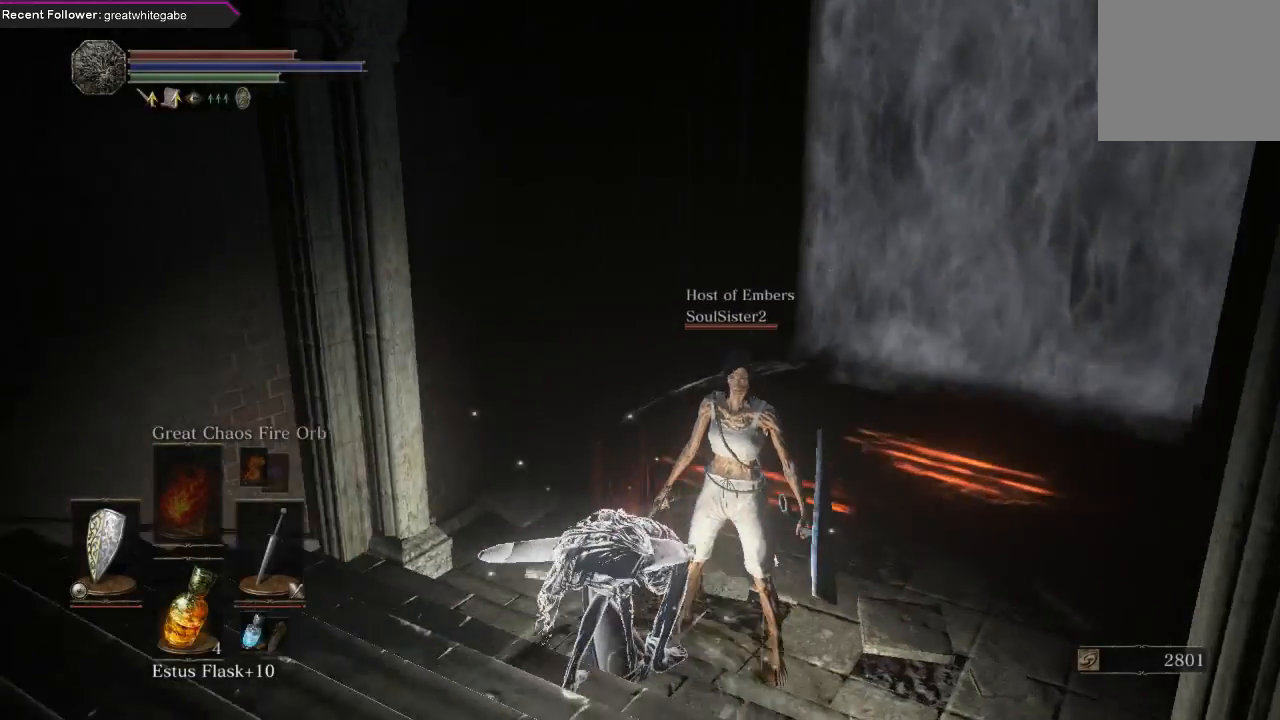
{"buttons": [], "left_stick": "center", "right_stick": "center", "events": [[100, "right_stick", "center"], [300, "right_stick", "left"], [500, "right_stick", "center"]]}
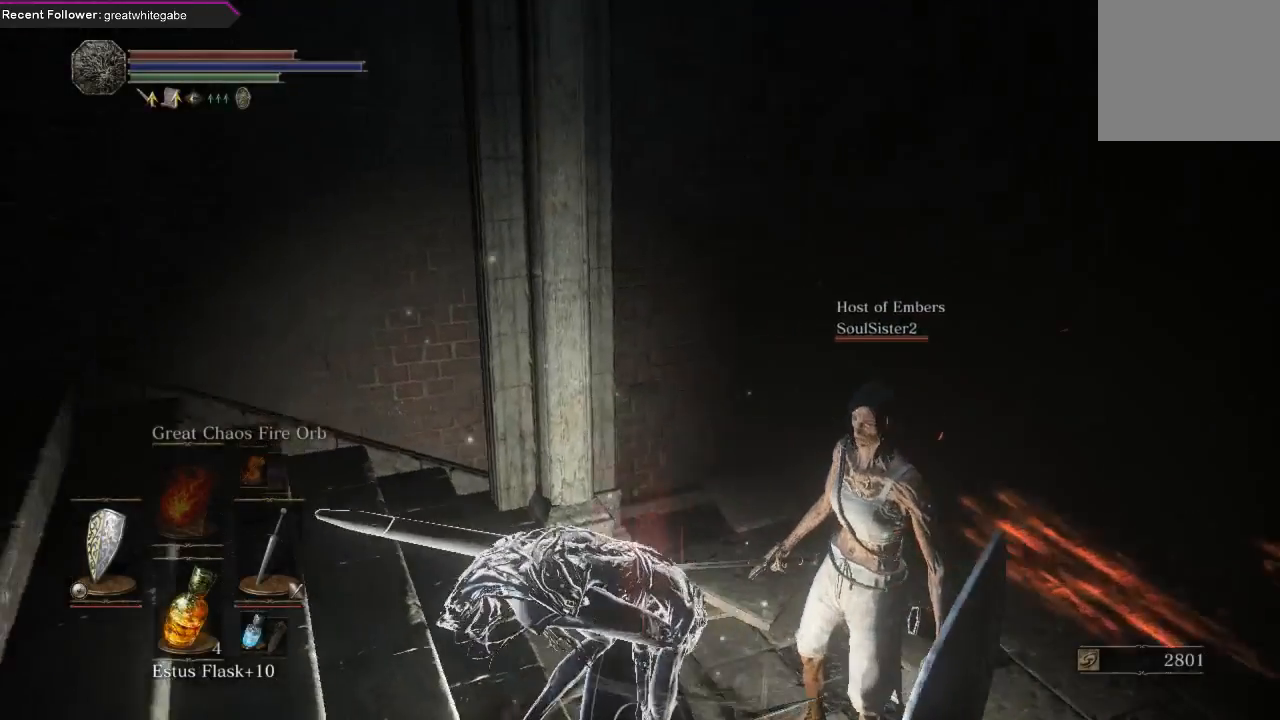
{"buttons": [], "left_stick": "center", "right_stick": "up-right", "events": [[67, "right_stick", "right"], [433, "right_stick", "up-right"]]}
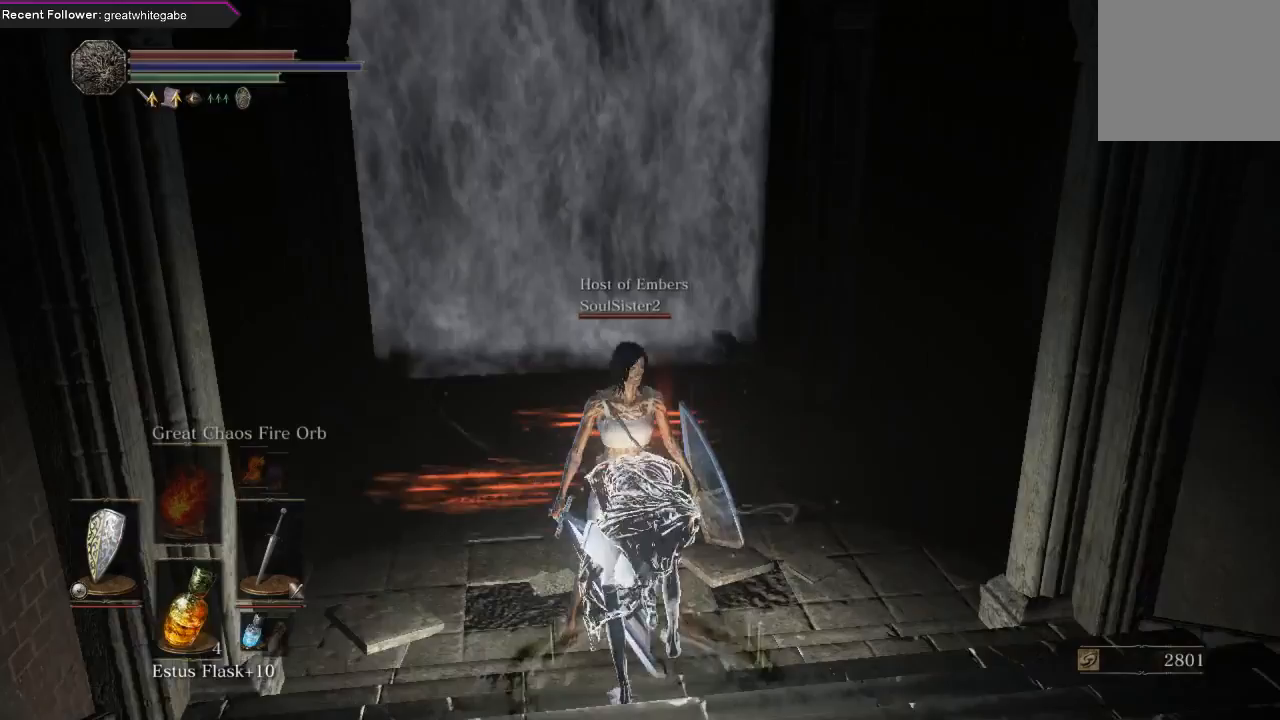
{"buttons": [], "left_stick": "center", "right_stick": "center", "events": [[67, "right_stick", "center"], [167, "right_stick", "up"], [200, "left_stick", "up-left"], [400, "right_stick", "center"], [500, "left_stick", "center"]]}
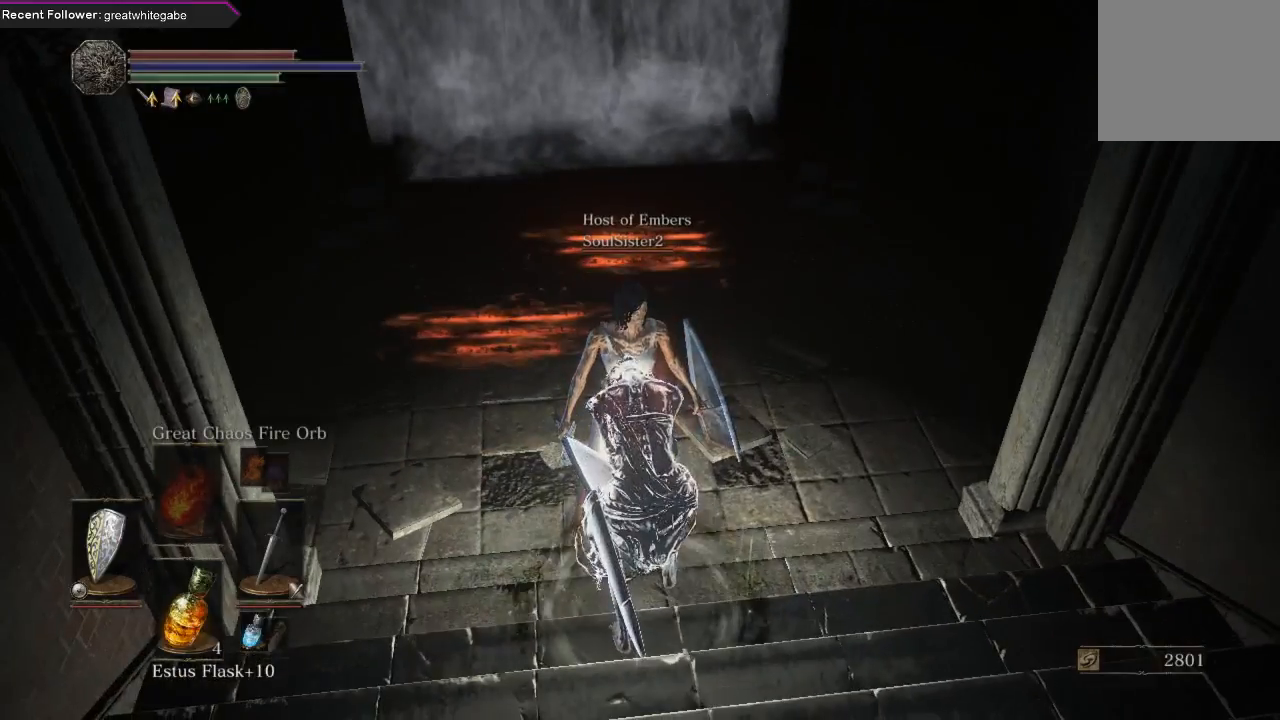
{"buttons": [], "left_stick": "center", "right_stick": "center", "events": []}
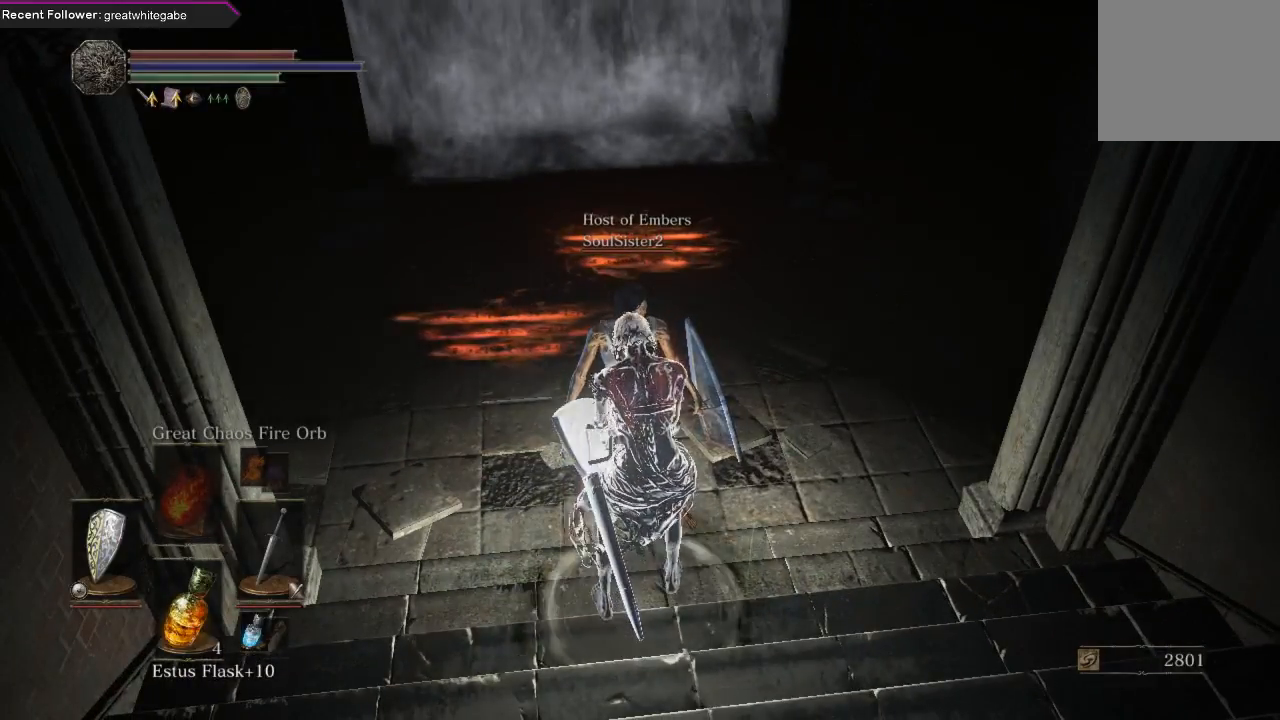
{"buttons": [], "left_stick": "center", "right_stick": "center", "events": []}
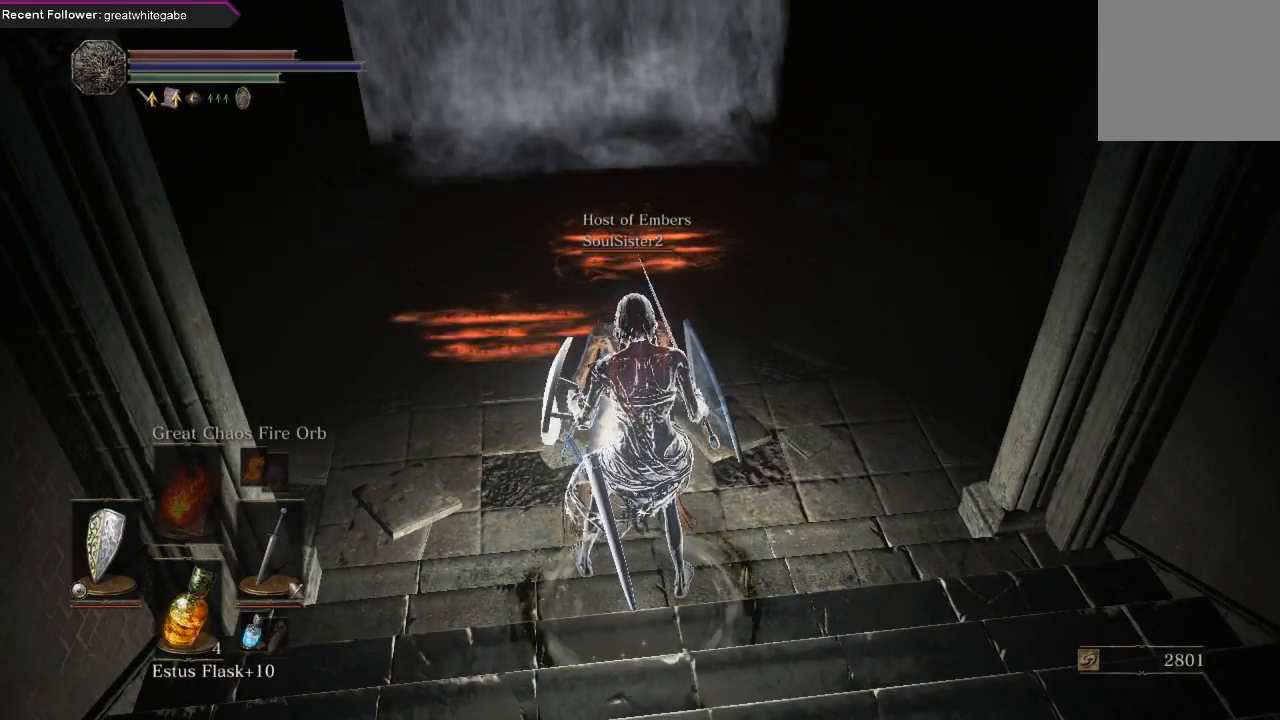
{"buttons": [], "left_stick": "center", "right_stick": "center", "events": []}
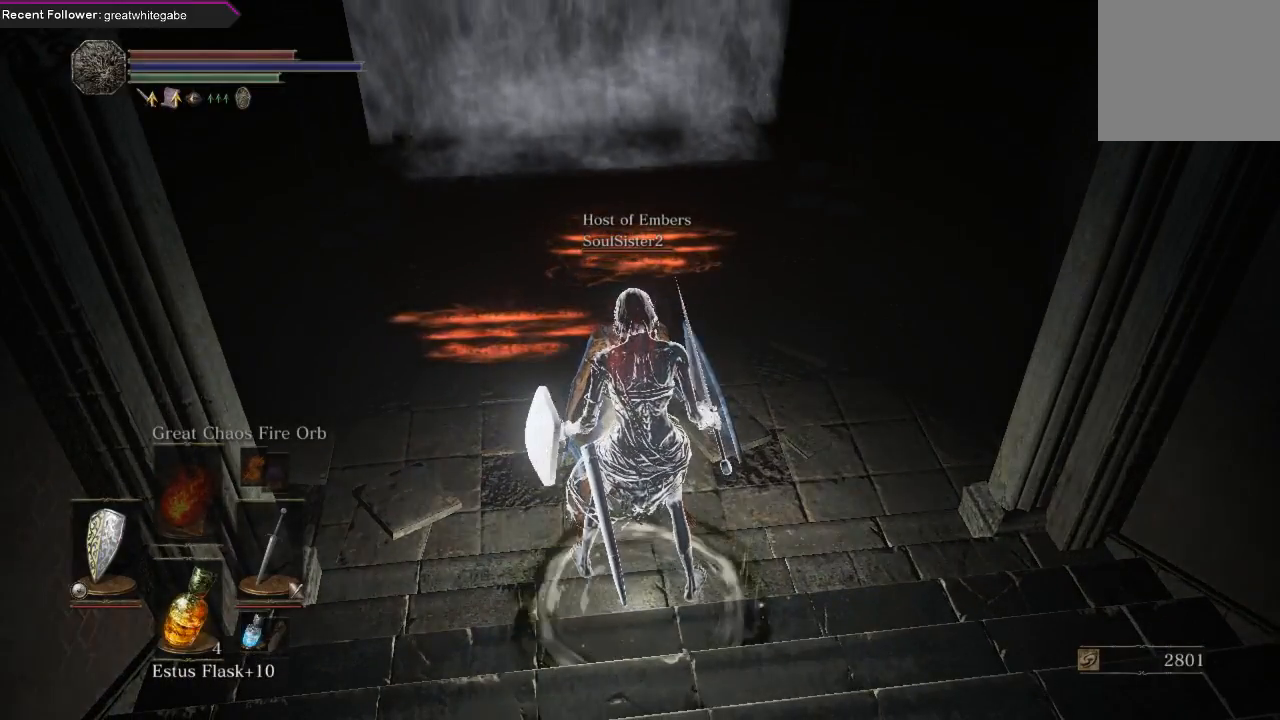
{"buttons": [], "left_stick": "center", "right_stick": "center", "events": []}